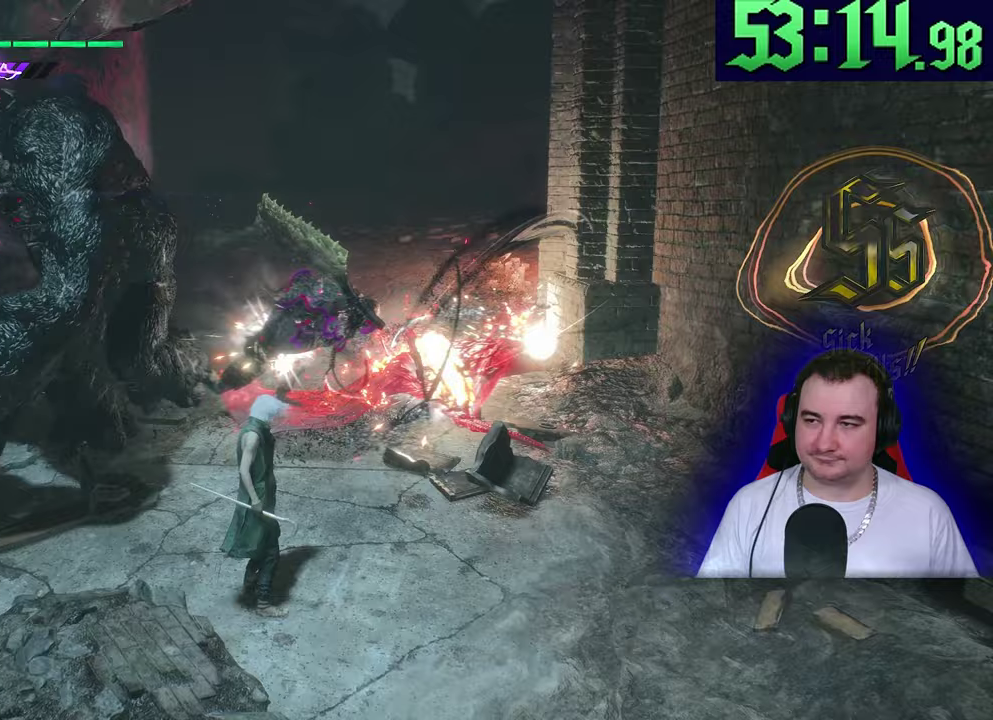
Gameplay with a controller (PlayStation layout); each line is a JSON object with the inputs held at the frame after it. This document gives stick clicks only as held states, not as events. Not read: CIRCLE CROSS DPAD_DOWN DPAD_RIGHT DPAD_UP L1 R1 R2 R3 SQUARE START TOUCHPAD TRIANGLE.
{"buttons": ["L2"], "left_stick": "center"}
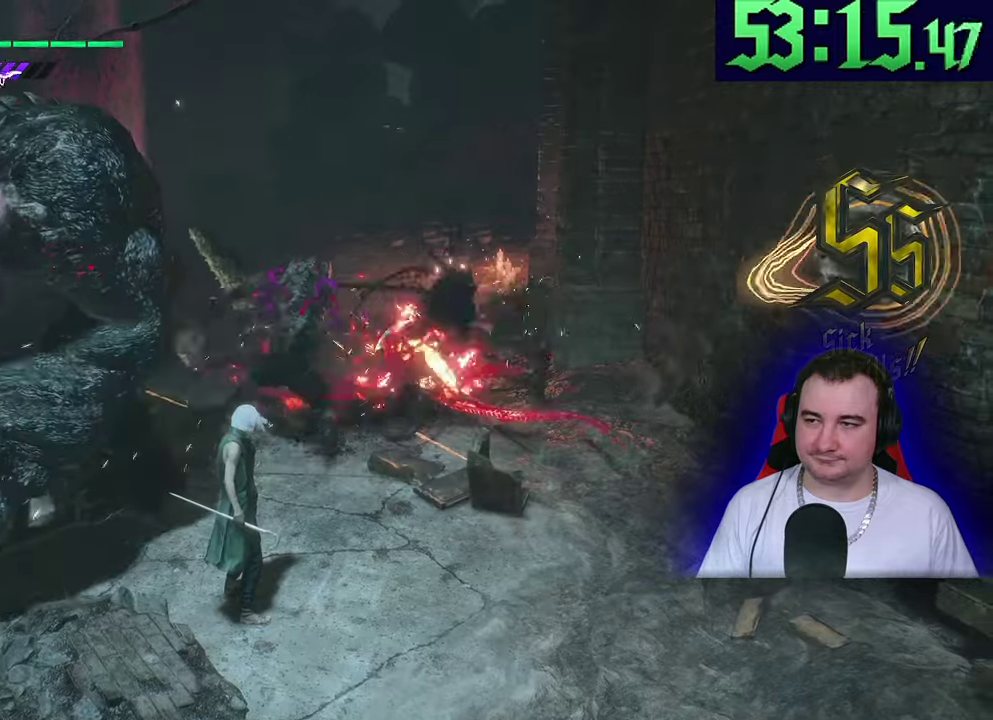
{"buttons": ["L2"], "left_stick": "center"}
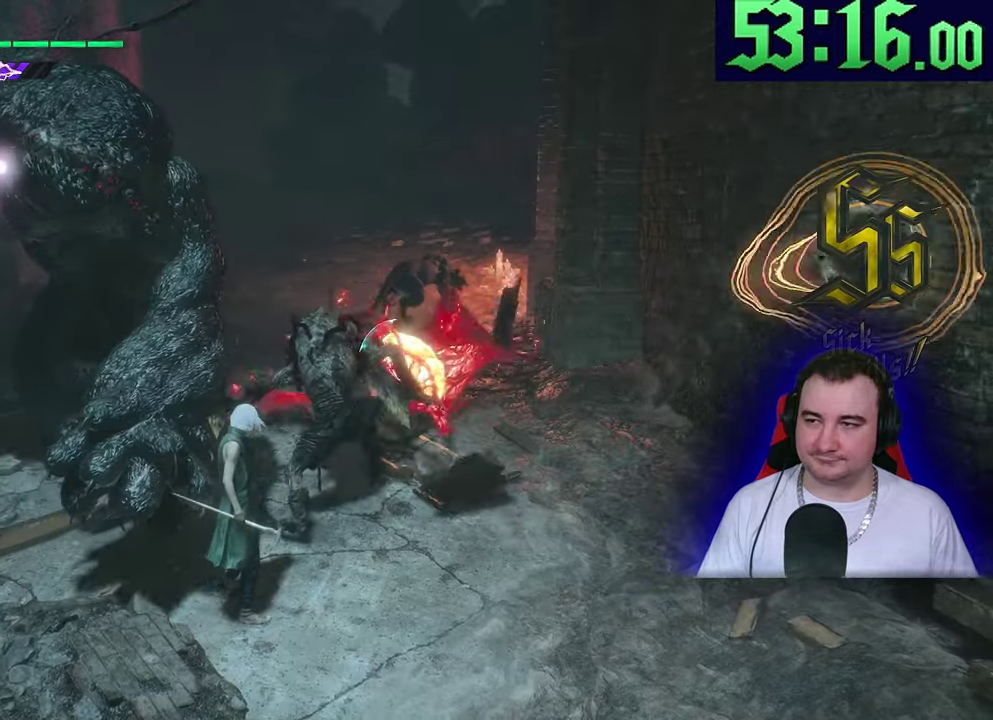
{"buttons": ["L2"], "left_stick": "center"}
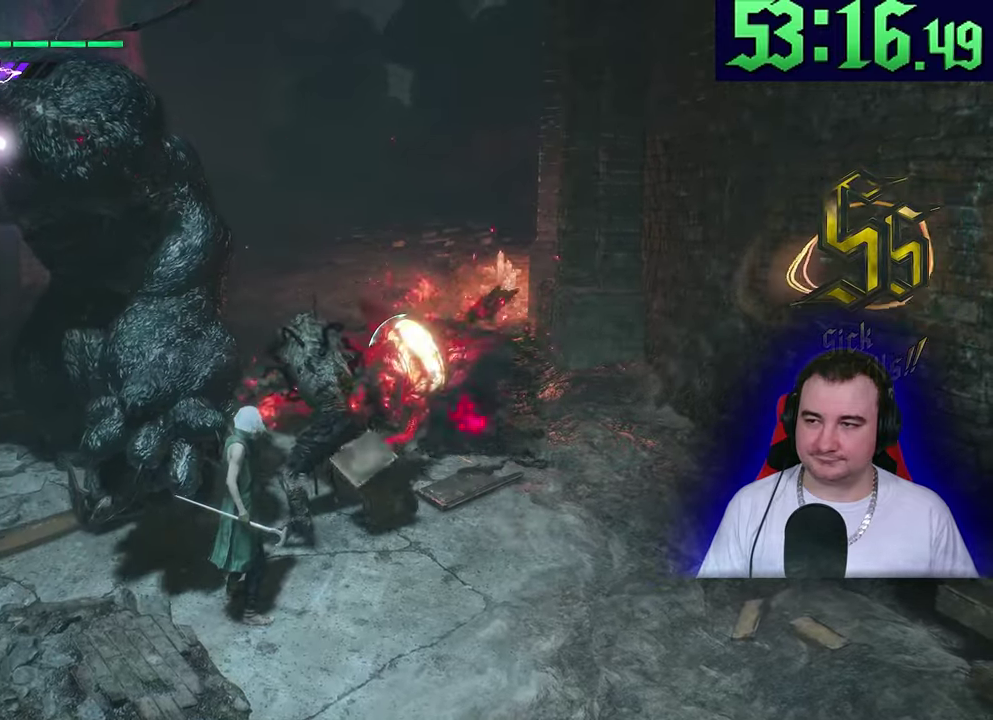
{"buttons": ["L2"], "left_stick": "center"}
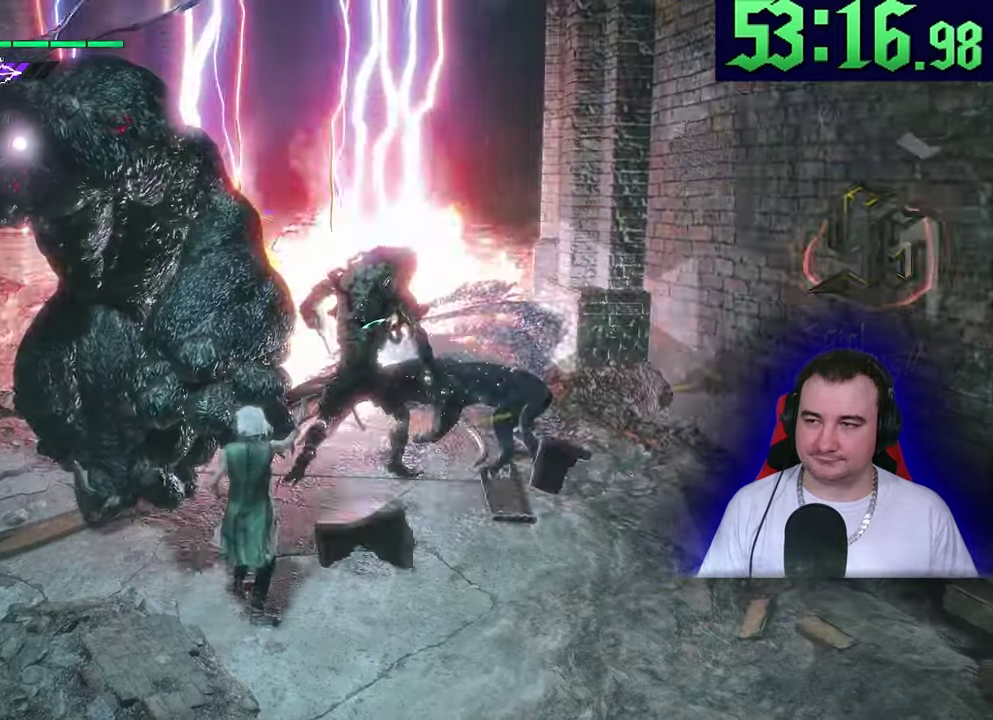
{"buttons": ["L2"], "left_stick": "center"}
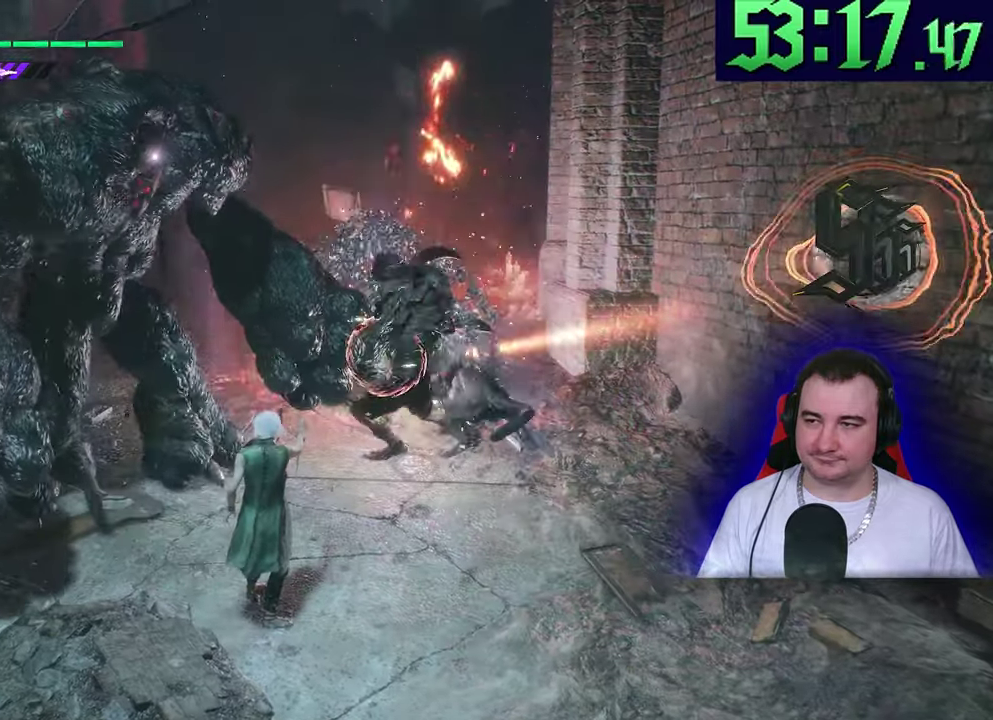
{"buttons": ["L2"], "left_stick": "down"}
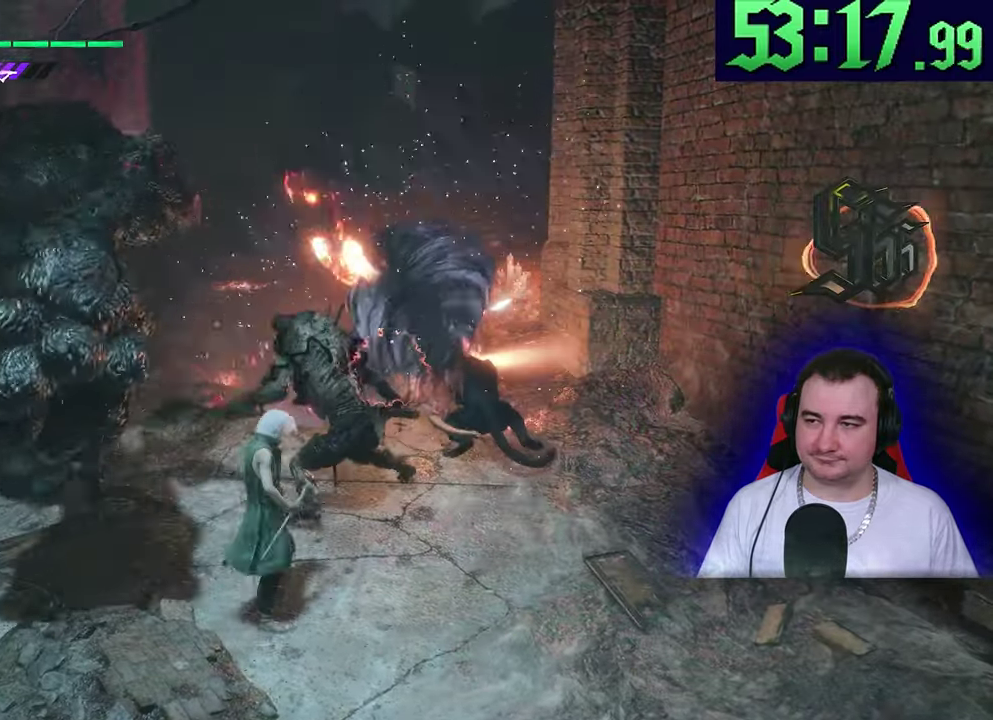
{"buttons": ["L2"], "left_stick": "down"}
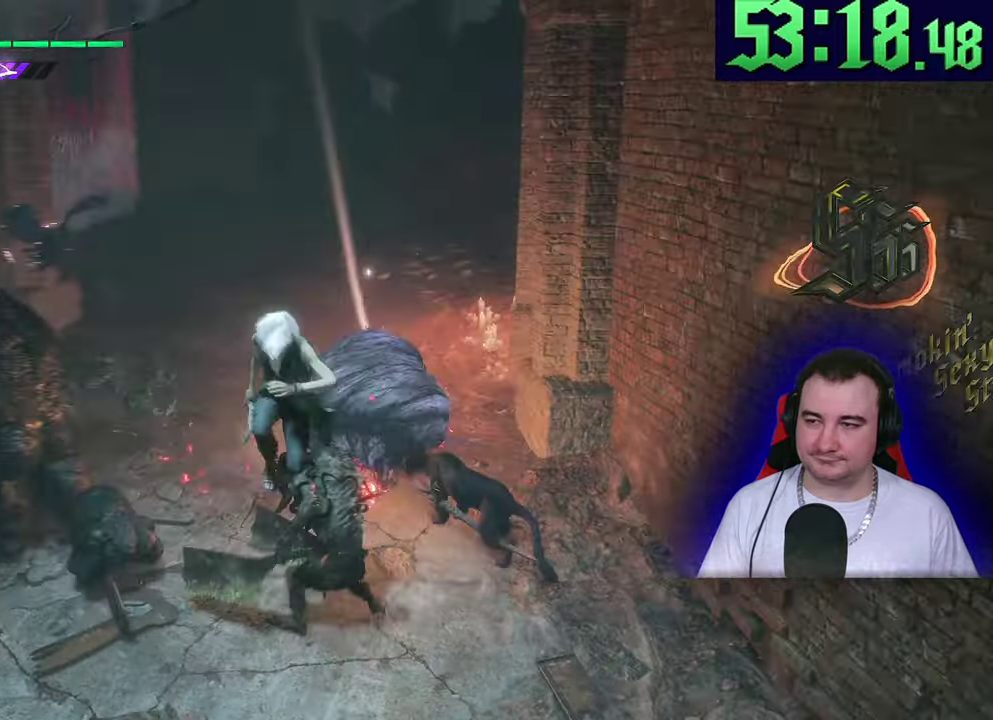
{"buttons": ["L2"], "left_stick": "down"}
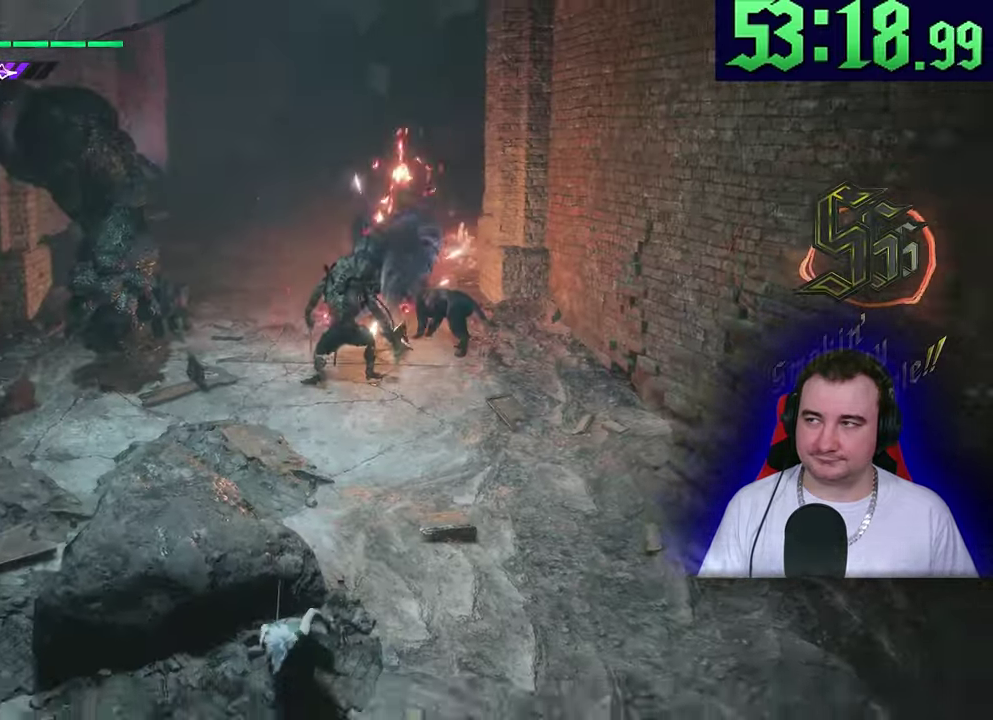
{"buttons": ["L2"], "left_stick": "down"}
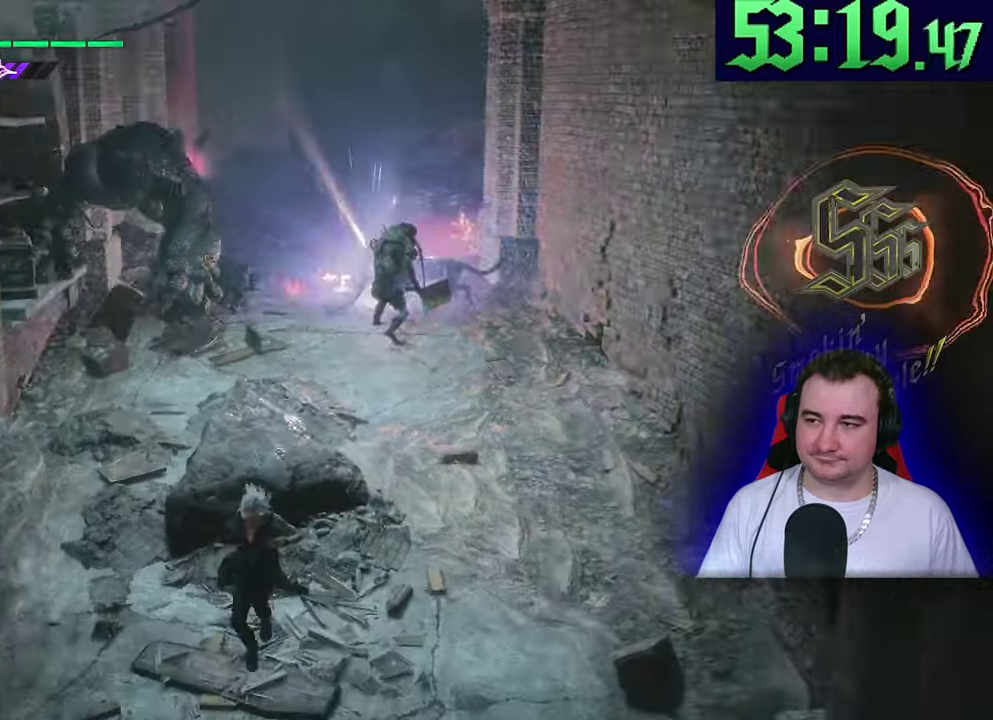
{"buttons": ["L2"], "left_stick": "up"}
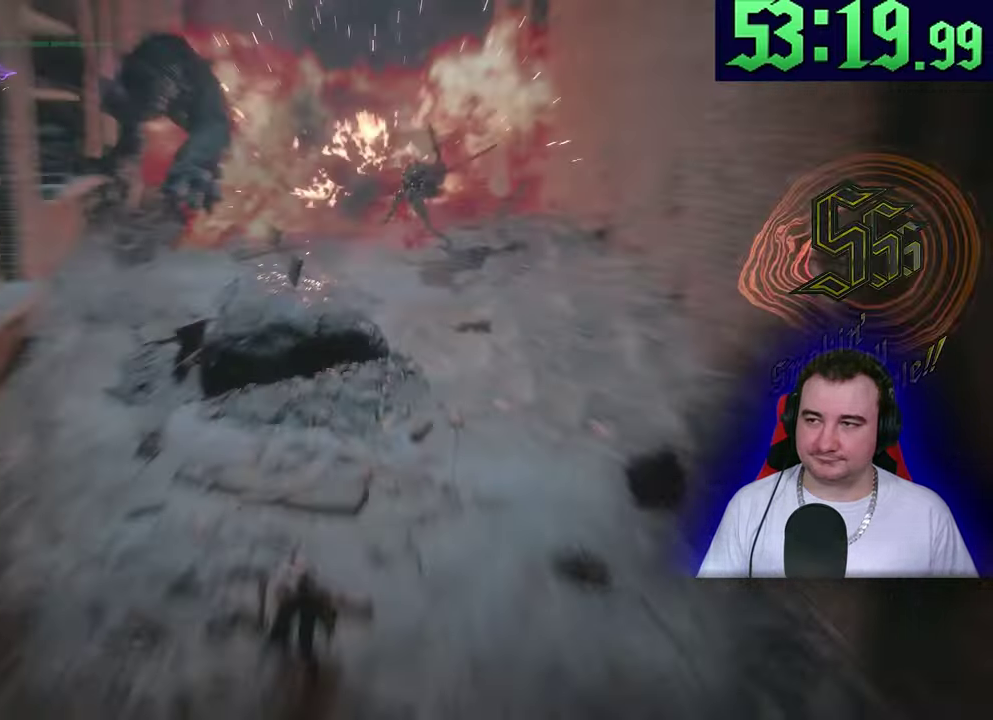
{"buttons": ["L2"], "left_stick": "up"}
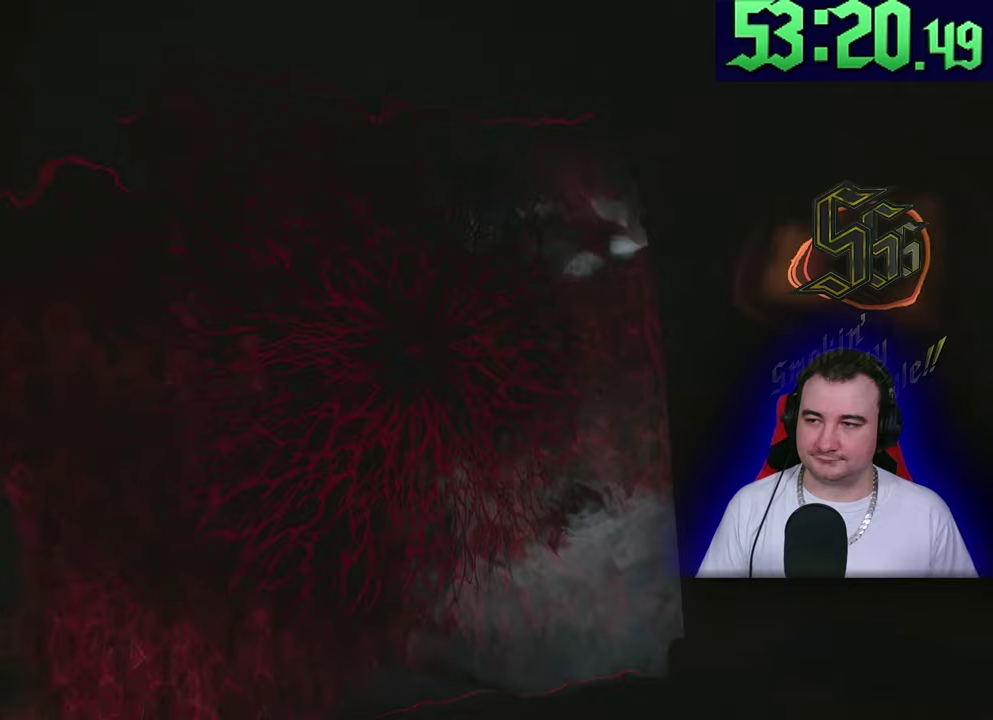
{"buttons": ["L2"], "left_stick": "up"}
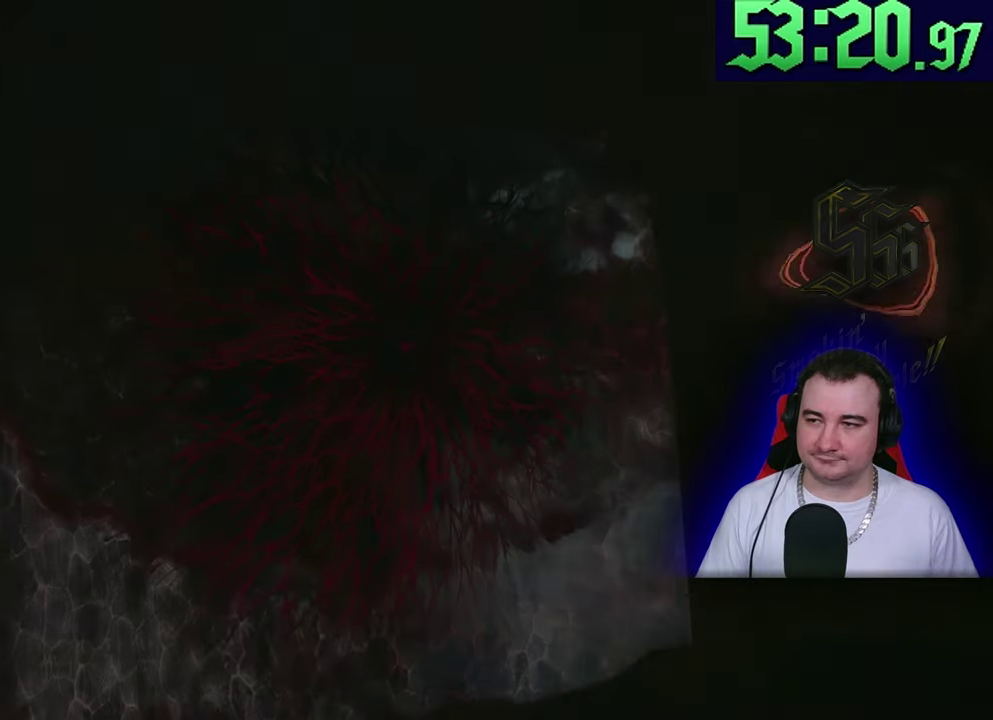
{"buttons": ["L2"], "left_stick": "up"}